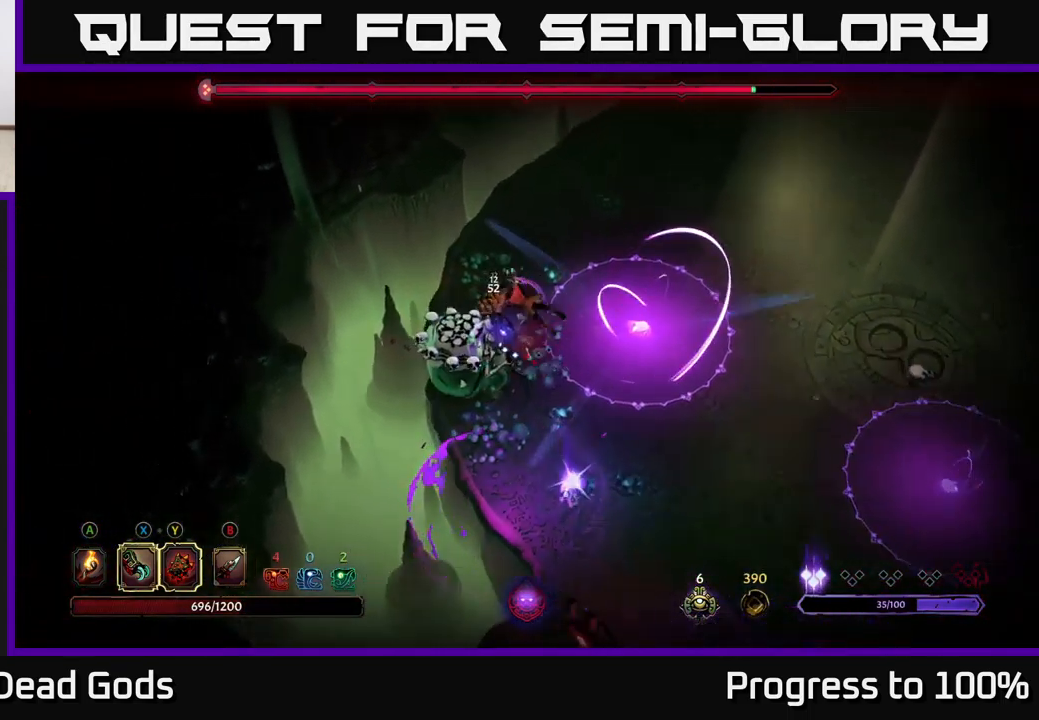
Gameplay with a controller (Xbox layout); each line is a JSON object with the inputs held at the frame after it (dt_ms = milliseconds from this image to that frame). "events" lists button and stick changes between this image and that frame as [ms after this image, input, new state], when the widget could be followed in between. Not read: L3.
{"dt_ms": 500, "buttons": [], "left_stick": "down-left", "right_stick": "center", "events": [[83, "R2", "up"], [317, "left_stick", "down-left"]]}
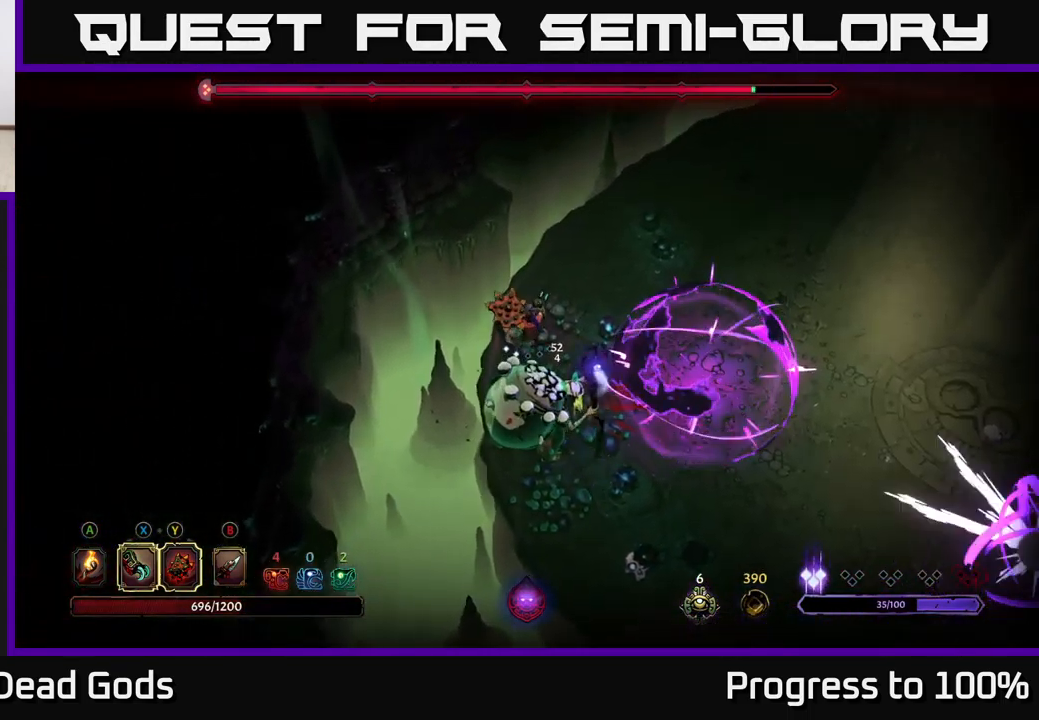
{"dt_ms": 500, "buttons": ["X"], "left_stick": "down", "right_stick": "center", "events": [[17, "left_stick", "down"], [167, "X", "down"], [300, "X", "up"], [417, "X", "down"]]}
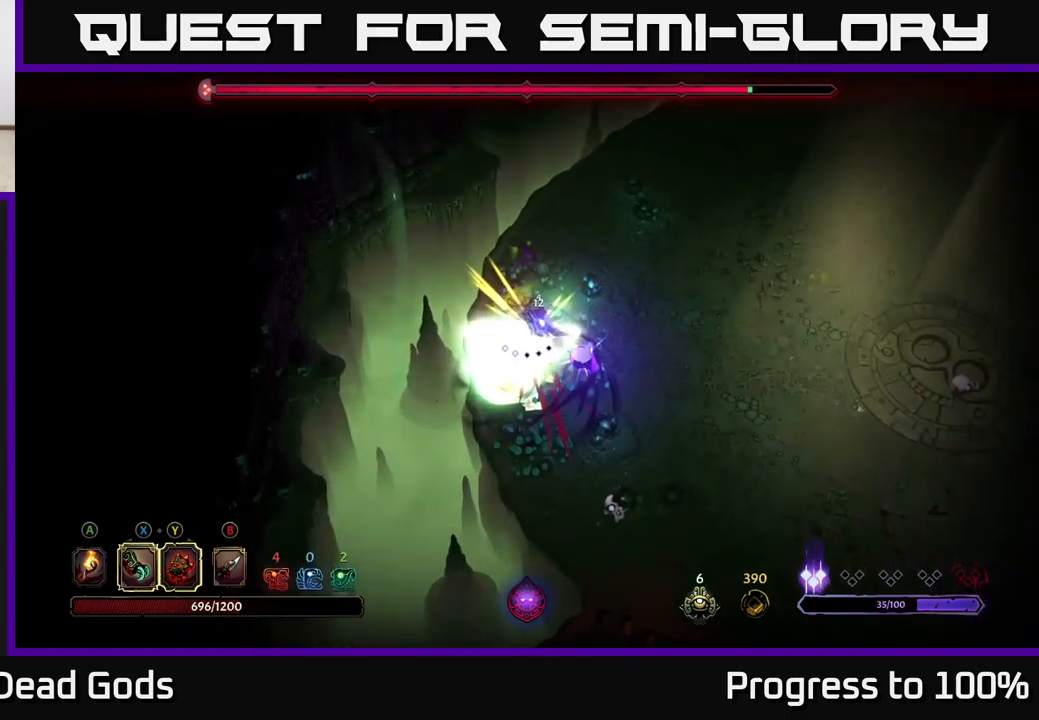
{"dt_ms": 500, "buttons": [], "left_stick": "down", "right_stick": "center", "events": [[50, "X", "up"], [100, "left_stick", "center"], [150, "X", "down"], [267, "X", "up"], [267, "left_stick", "down"]]}
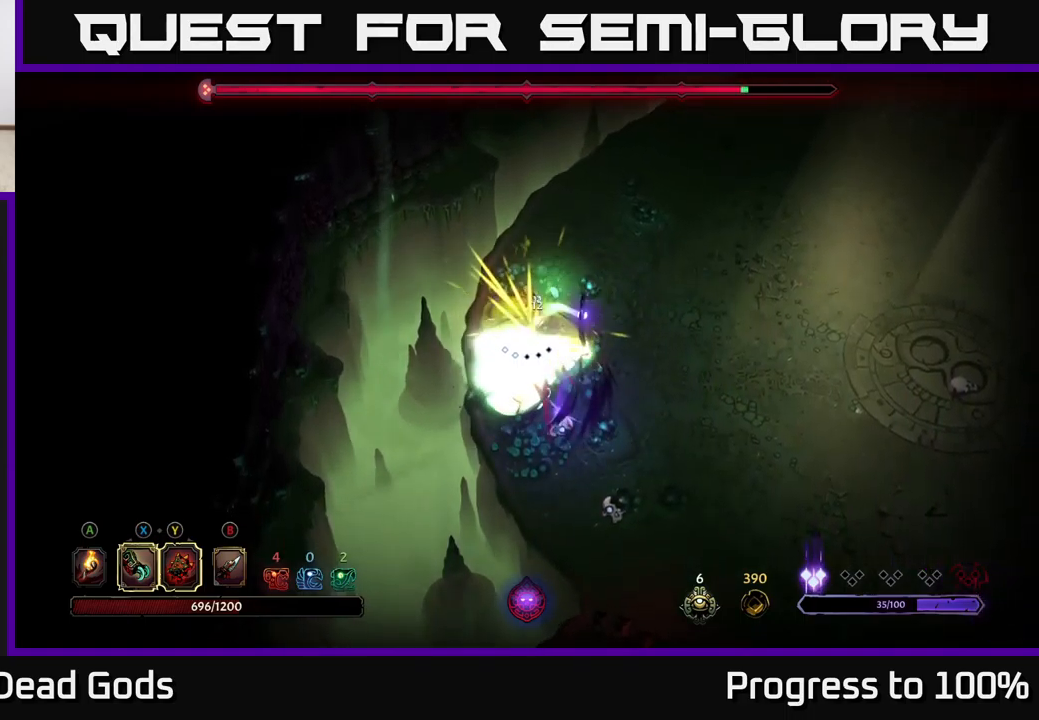
{"dt_ms": 500, "buttons": [], "left_stick": "down", "right_stick": "center", "events": []}
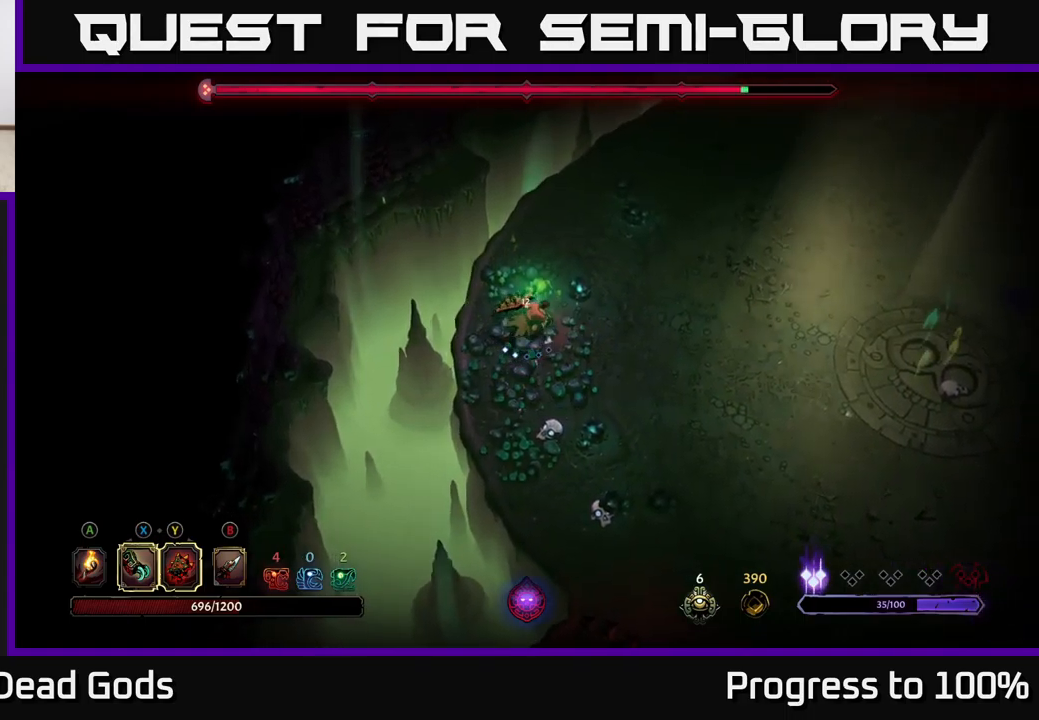
{"dt_ms": 500, "buttons": [], "left_stick": "down", "right_stick": "center", "events": []}
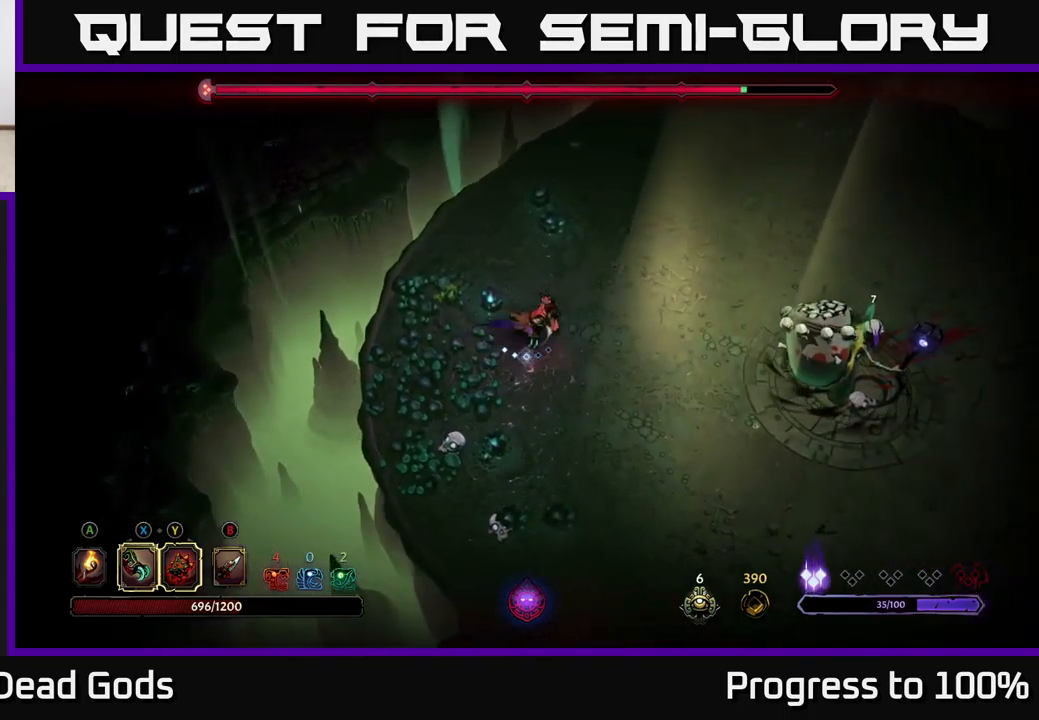
{"dt_ms": 500, "buttons": ["Y"], "left_stick": "down", "right_stick": "center", "events": [[450, "Y", "down"]]}
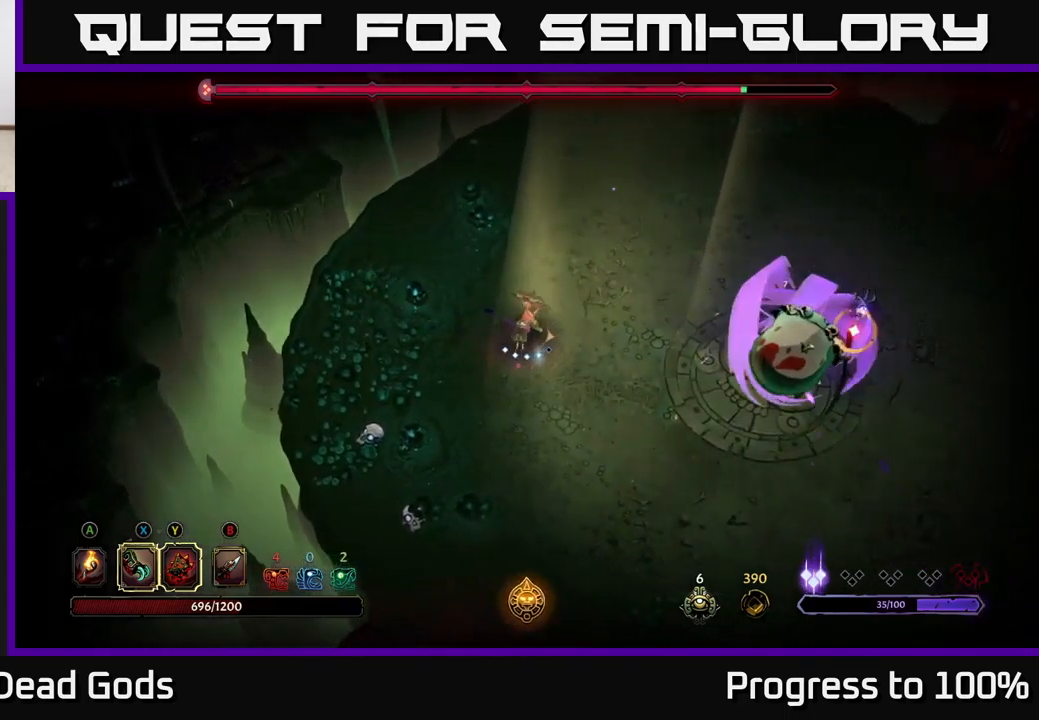
{"dt_ms": 500, "buttons": [], "left_stick": "center", "right_stick": "center", "events": [[300, "Y", "up"], [384, "left_stick", "center"]]}
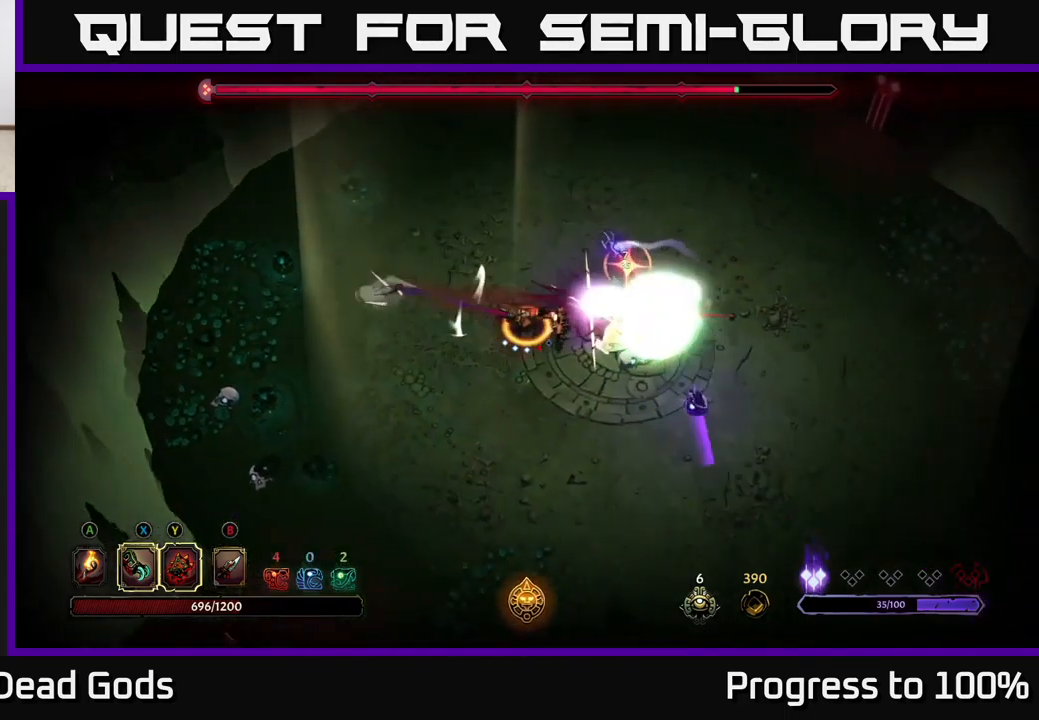
{"dt_ms": 500, "buttons": [], "left_stick": "left", "right_stick": "center", "events": [[100, "left_stick", "left"], [150, "R2", "down"], [284, "R2", "up"]]}
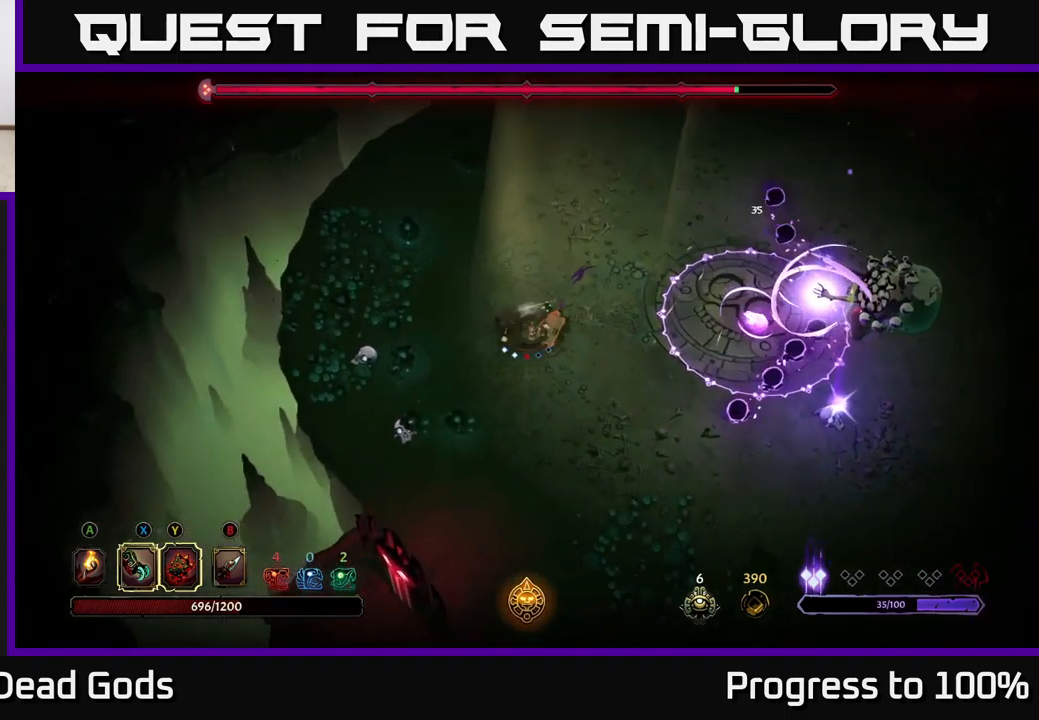
{"dt_ms": 500, "buttons": [], "left_stick": "left", "right_stick": "center", "events": []}
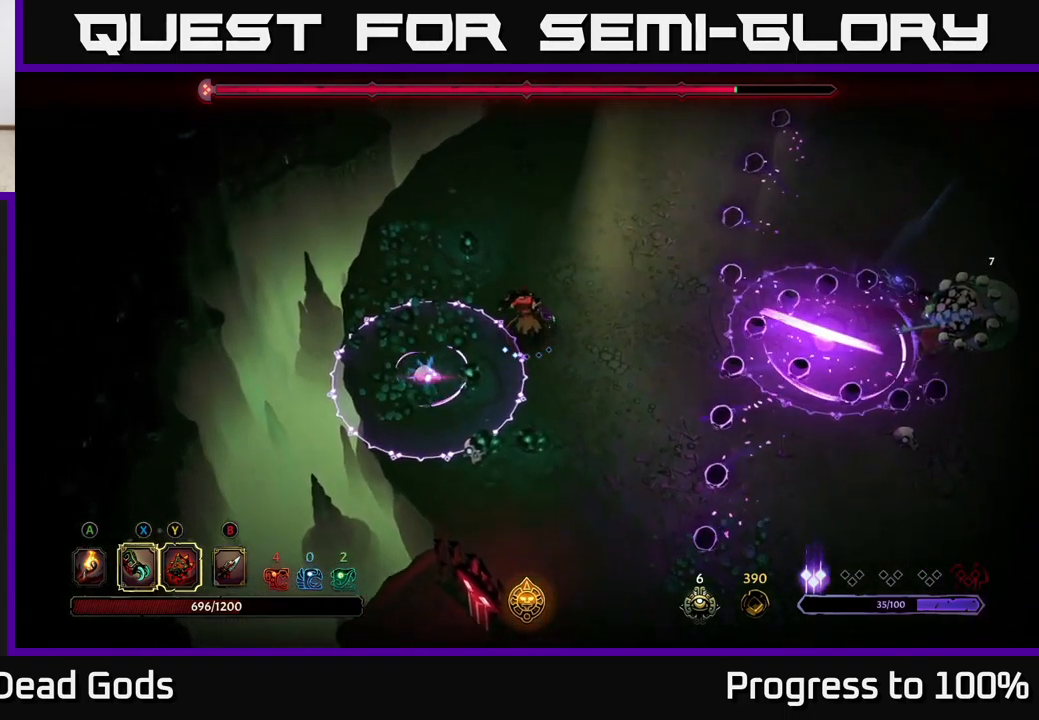
{"dt_ms": 500, "buttons": ["R2"], "left_stick": "down", "right_stick": "center", "events": [[250, "left_stick", "down"], [367, "R2", "down"]]}
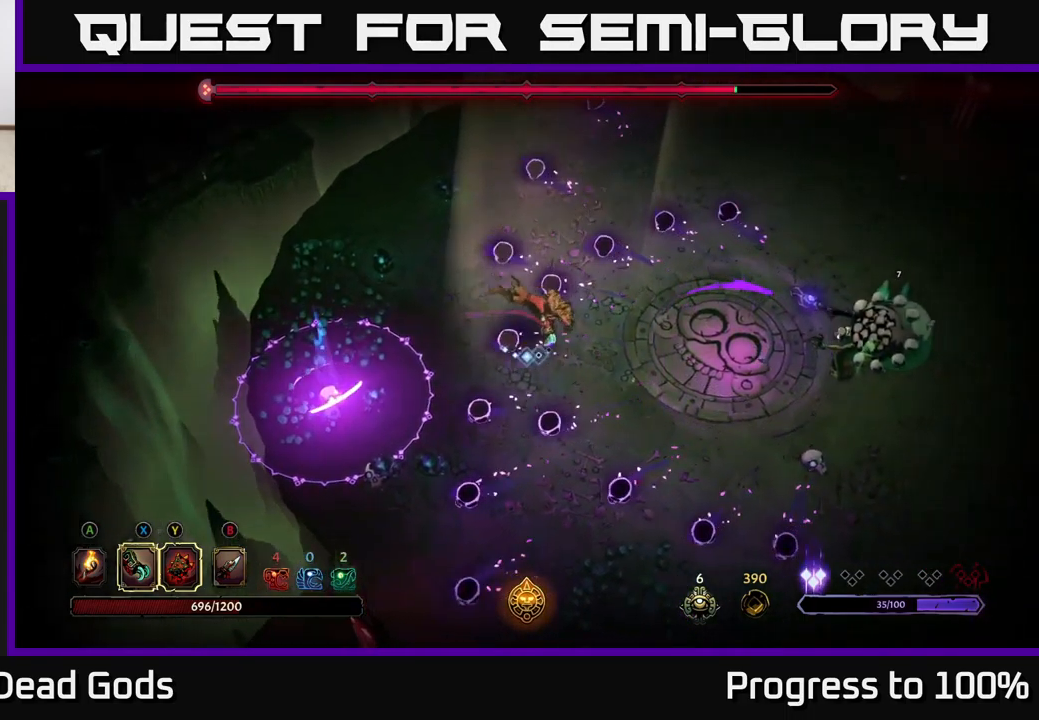
{"dt_ms": 500, "buttons": [], "left_stick": "down", "right_stick": "center", "events": [[184, "R2", "up"]]}
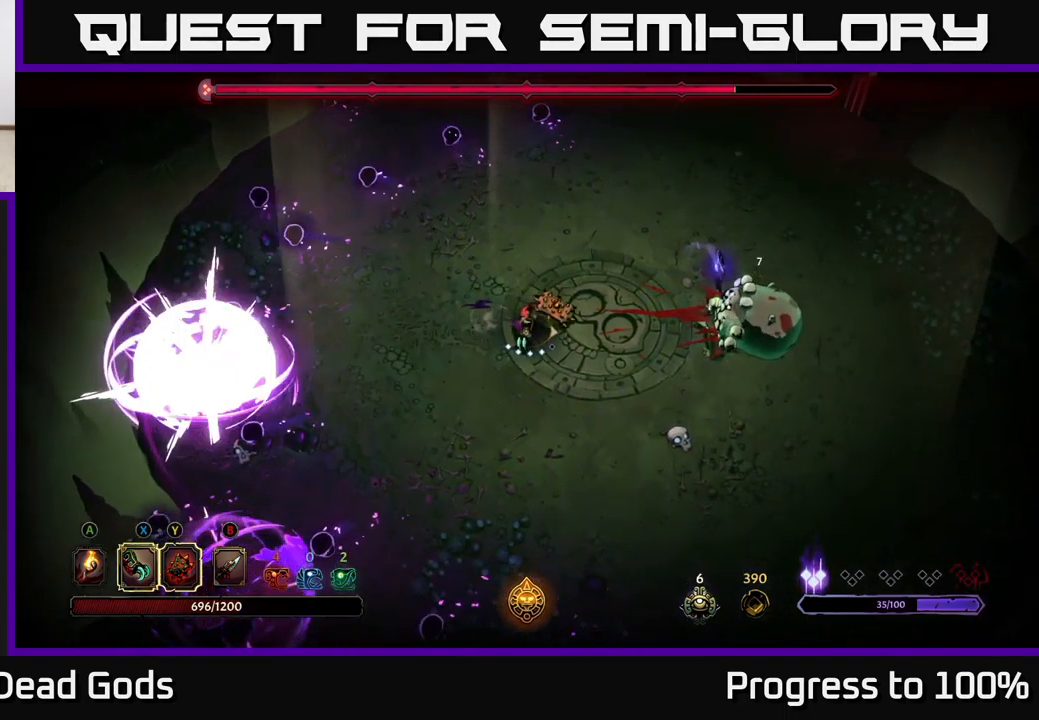
{"dt_ms": 500, "buttons": ["Y"], "left_stick": "down", "right_stick": "center", "events": [[200, "Y", "down"]]}
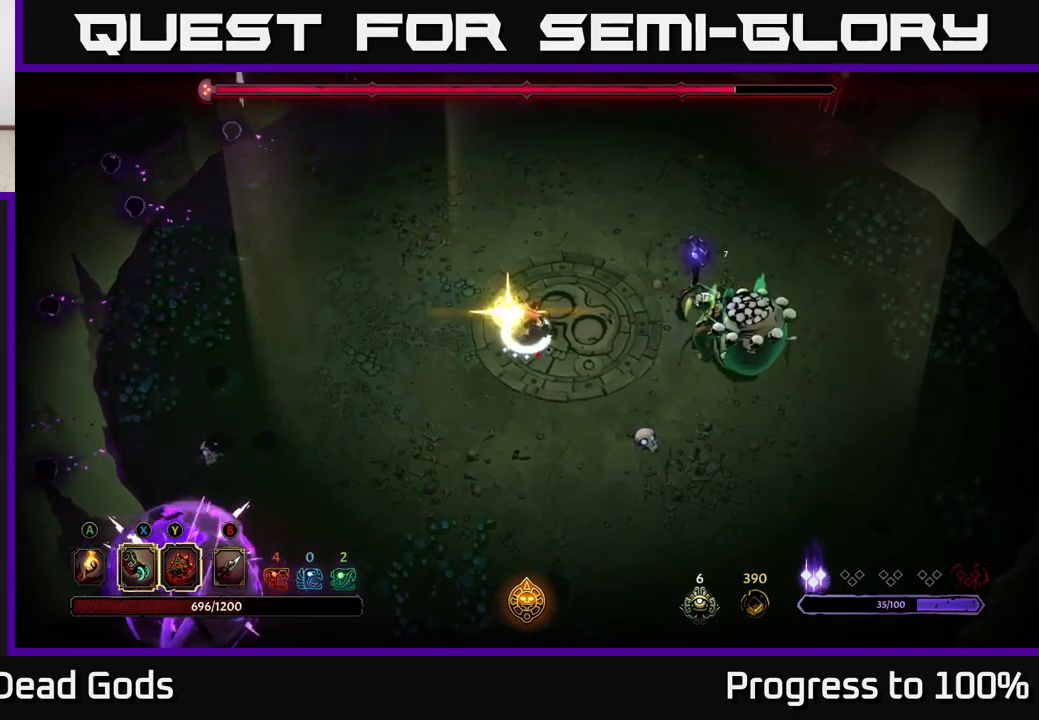
{"dt_ms": 500, "buttons": [], "left_stick": "down", "right_stick": "center", "events": [[50, "Y", "up"], [300, "X", "down"], [400, "X", "up"]]}
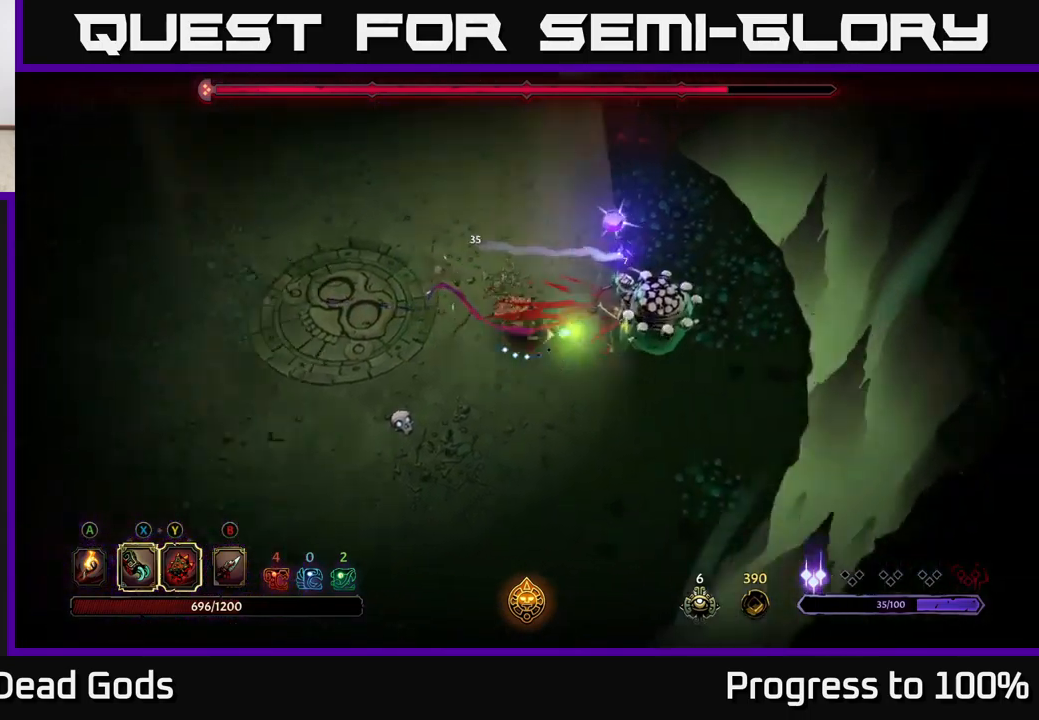
{"dt_ms": 500, "buttons": [], "left_stick": "down", "right_stick": "center", "events": [[100, "X", "down"], [216, "X", "up"], [300, "X", "down"], [433, "X", "up"]]}
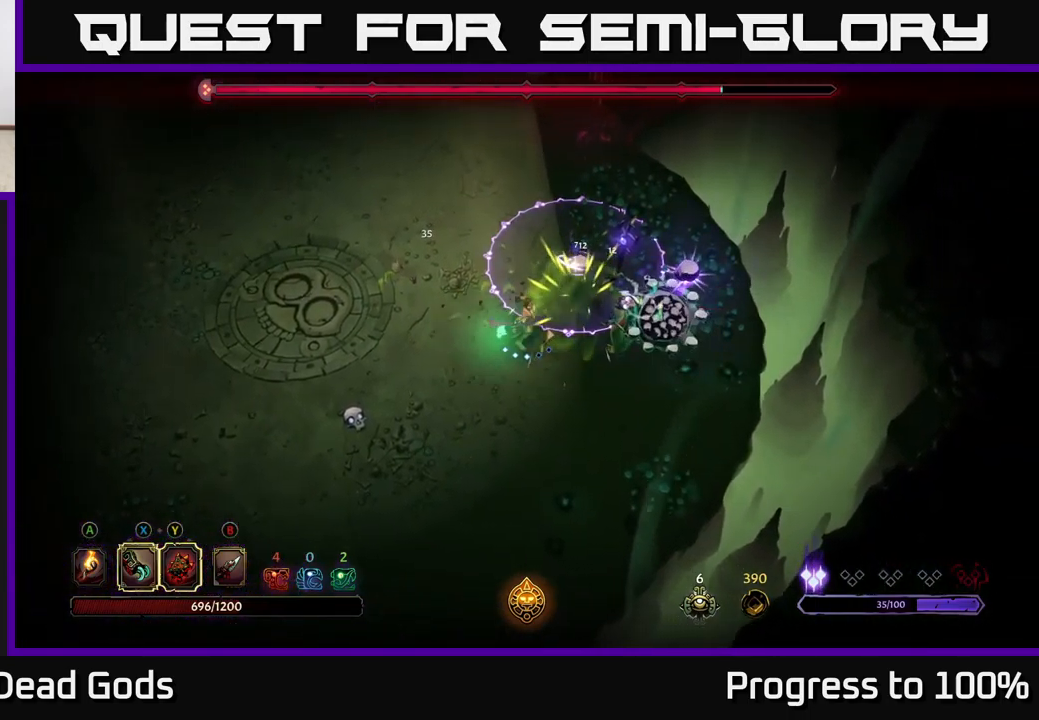
{"dt_ms": 500, "buttons": [], "left_stick": "down", "right_stick": "center", "events": [[33, "X", "down"], [183, "X", "up"], [300, "Y", "down"], [416, "Y", "up"]]}
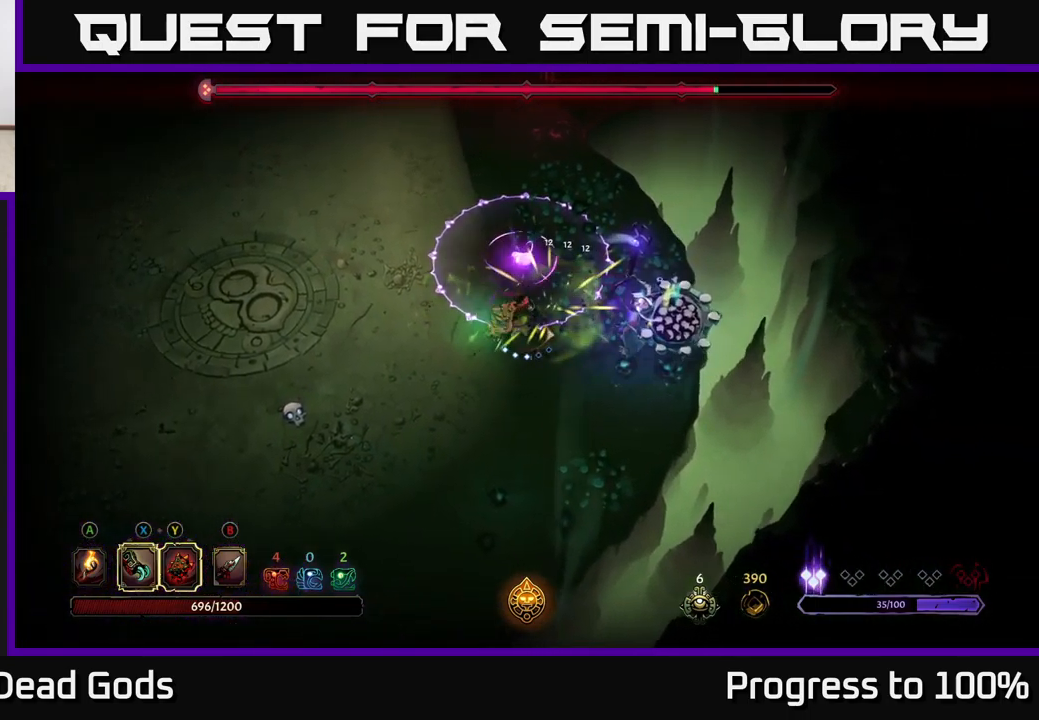
{"dt_ms": 500, "buttons": [], "left_stick": "down-left", "right_stick": "center", "events": [[83, "left_stick", "center"], [250, "left_stick", "down-left"], [300, "R2", "down"], [416, "R2", "up"]]}
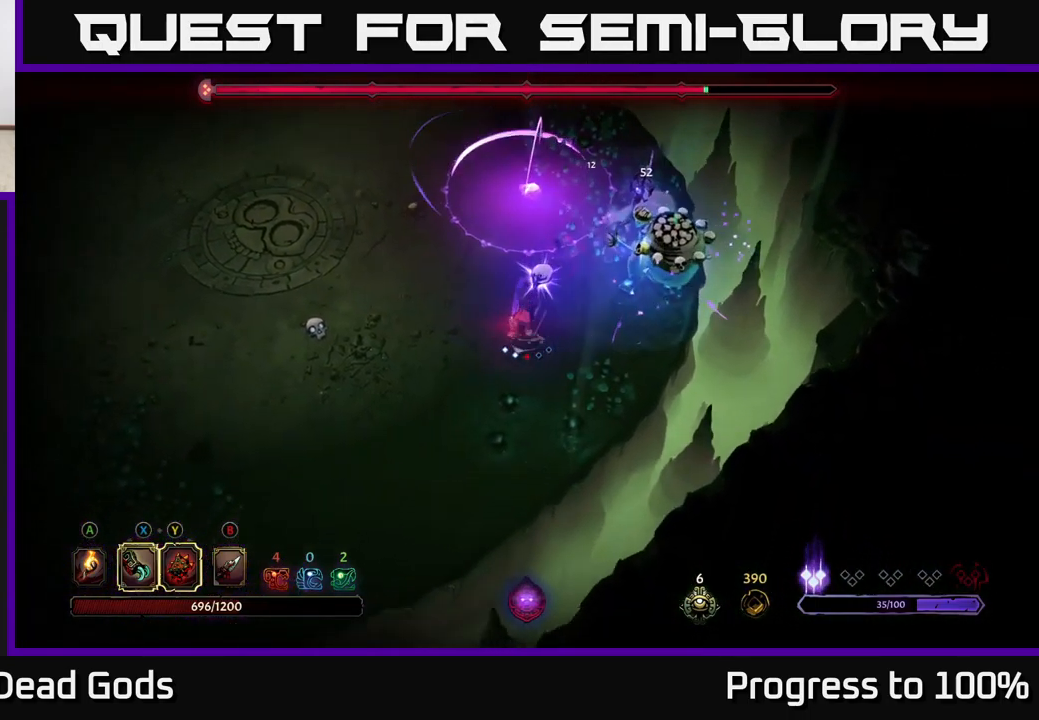
{"dt_ms": 500, "buttons": [], "left_stick": "up-left", "right_stick": "center", "events": [[183, "left_stick", "left"], [416, "left_stick", "up-left"]]}
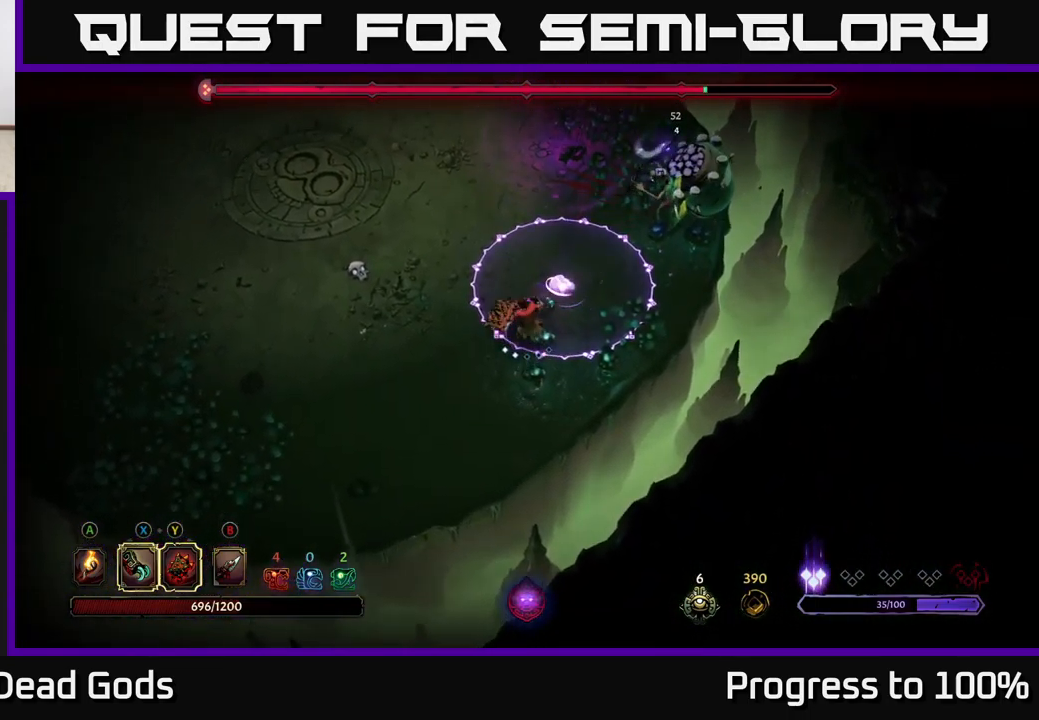
{"dt_ms": 500, "buttons": ["R2"], "left_stick": "left", "right_stick": "center", "events": [[83, "left_stick", "left"], [483, "R2", "down"]]}
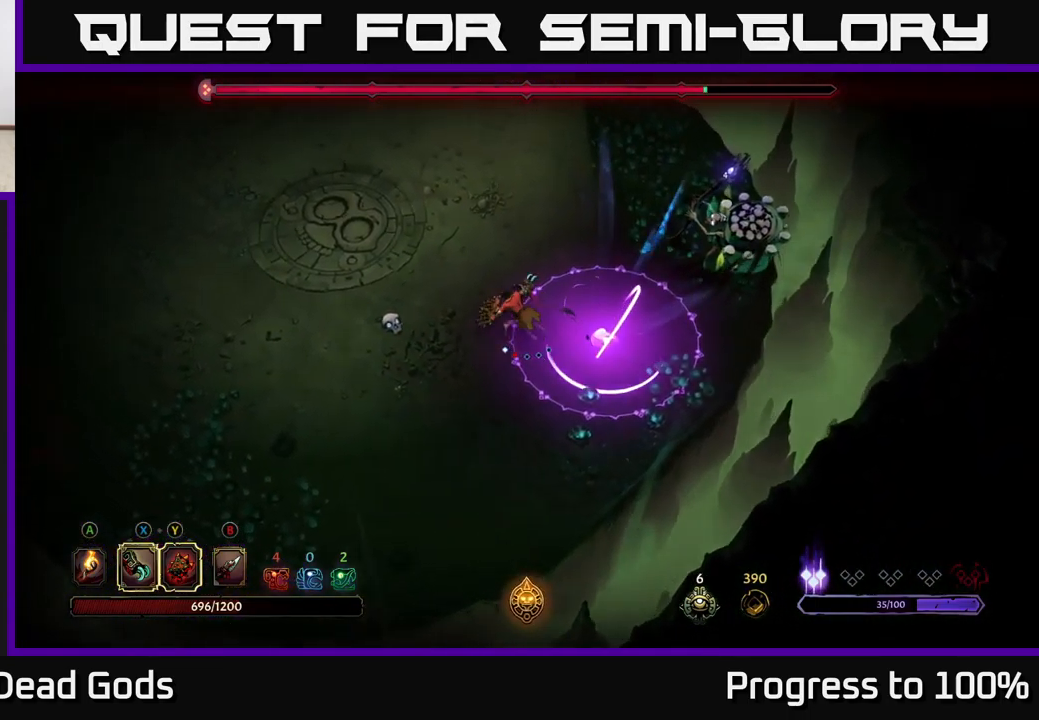
{"dt_ms": 500, "buttons": [], "left_stick": "up-left", "right_stick": "center", "events": [[66, "R2", "up"], [216, "left_stick", "up-left"]]}
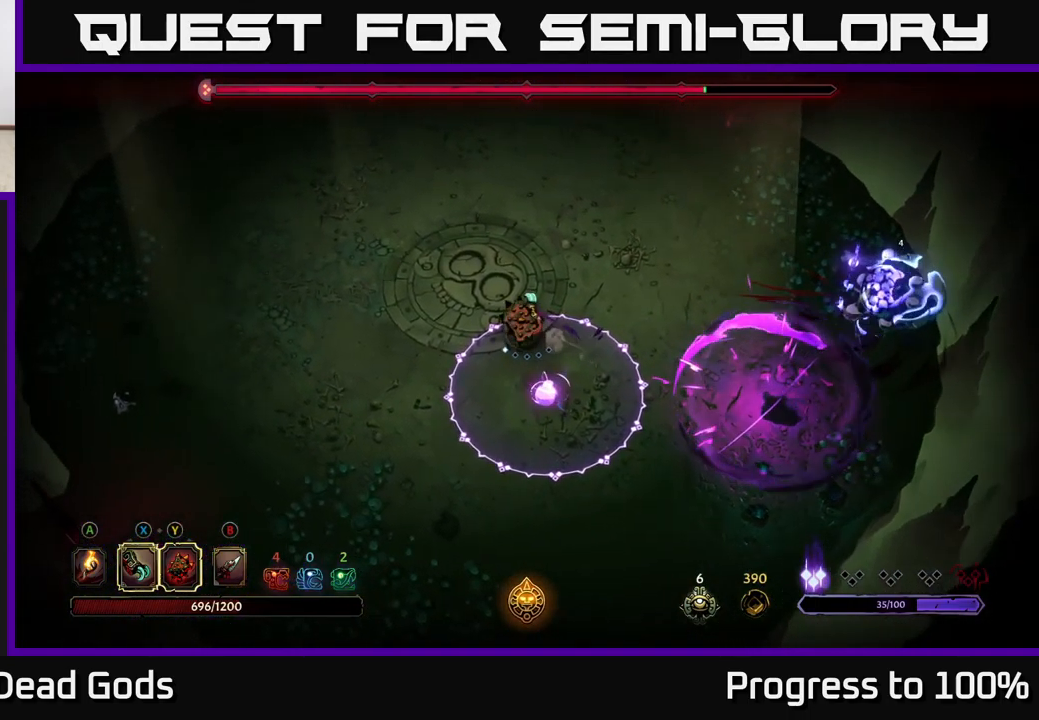
{"dt_ms": 500, "buttons": [], "left_stick": "up-left", "right_stick": "center", "events": []}
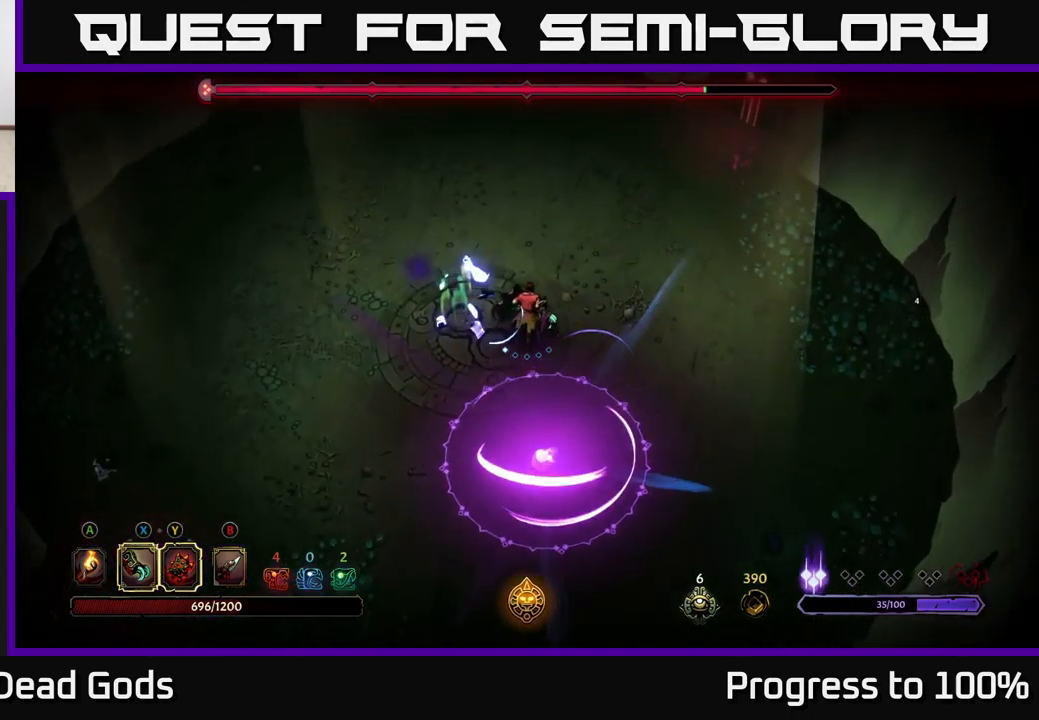
{"dt_ms": 500, "buttons": ["X"], "left_stick": "left", "right_stick": "center", "events": [[100, "left_stick", "center"], [350, "left_stick", "left"], [400, "X", "down"]]}
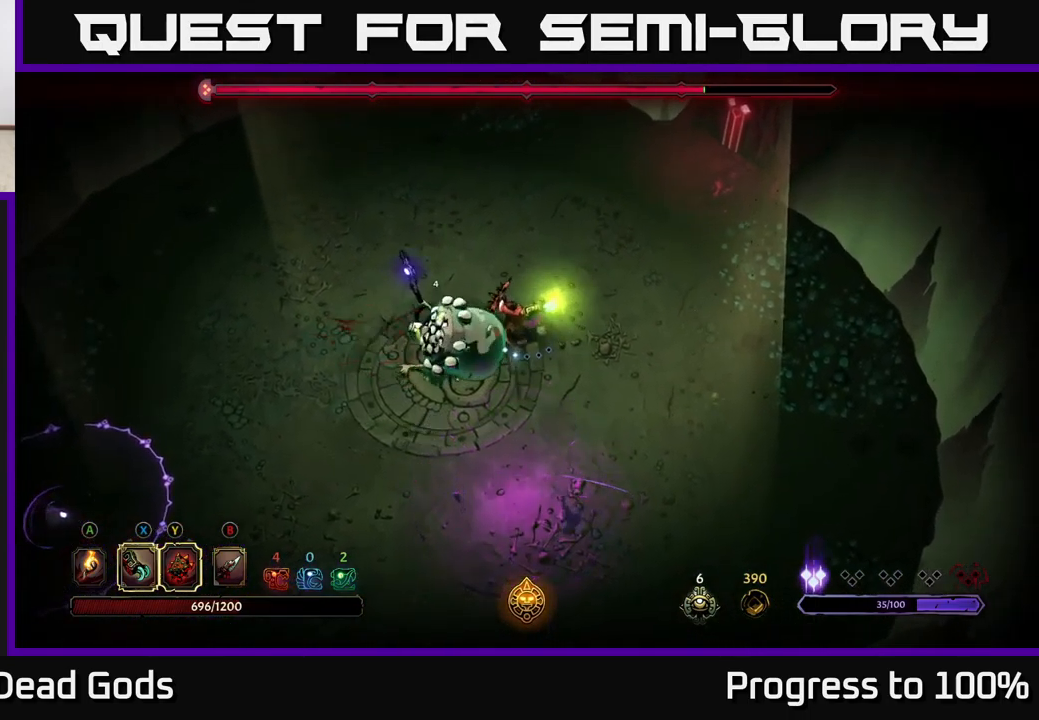
{"dt_ms": 500, "buttons": [], "left_stick": "center", "right_stick": "center", "events": [[16, "X", "up"], [100, "left_stick", "center"], [150, "X", "down"], [283, "X", "up"], [367, "X", "down"], [500, "X", "up"]]}
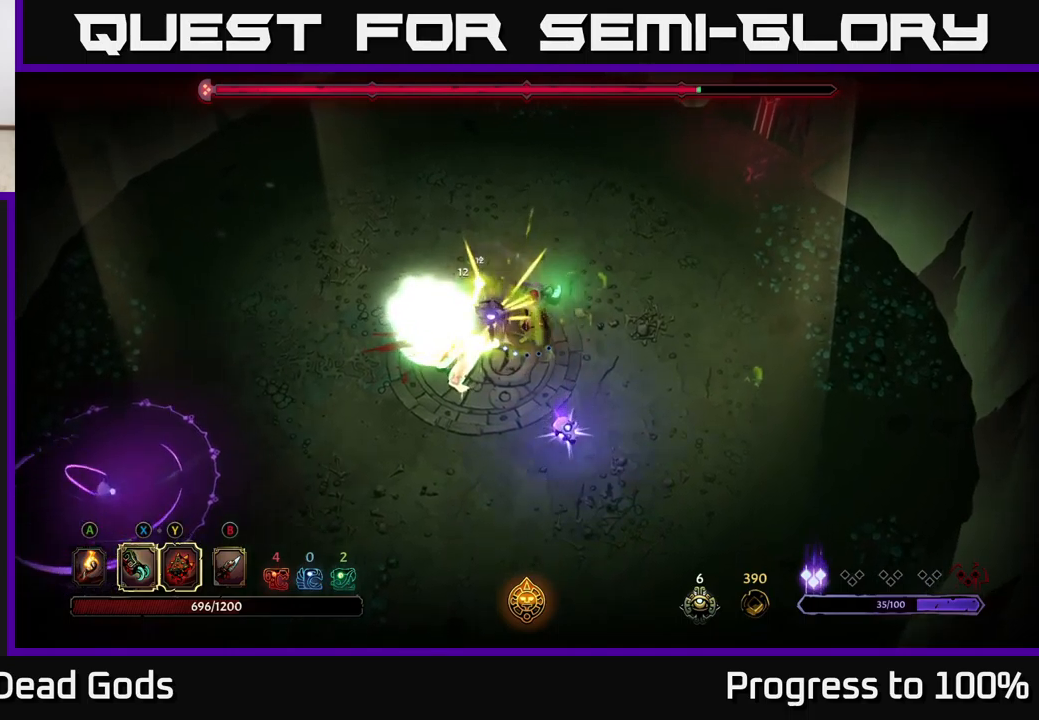
{"dt_ms": 500, "buttons": [], "left_stick": "down-left", "right_stick": "center", "events": [[83, "X", "down"], [233, "X", "up"], [250, "left_stick", "down-left"], [350, "Y", "down"], [450, "Y", "up"]]}
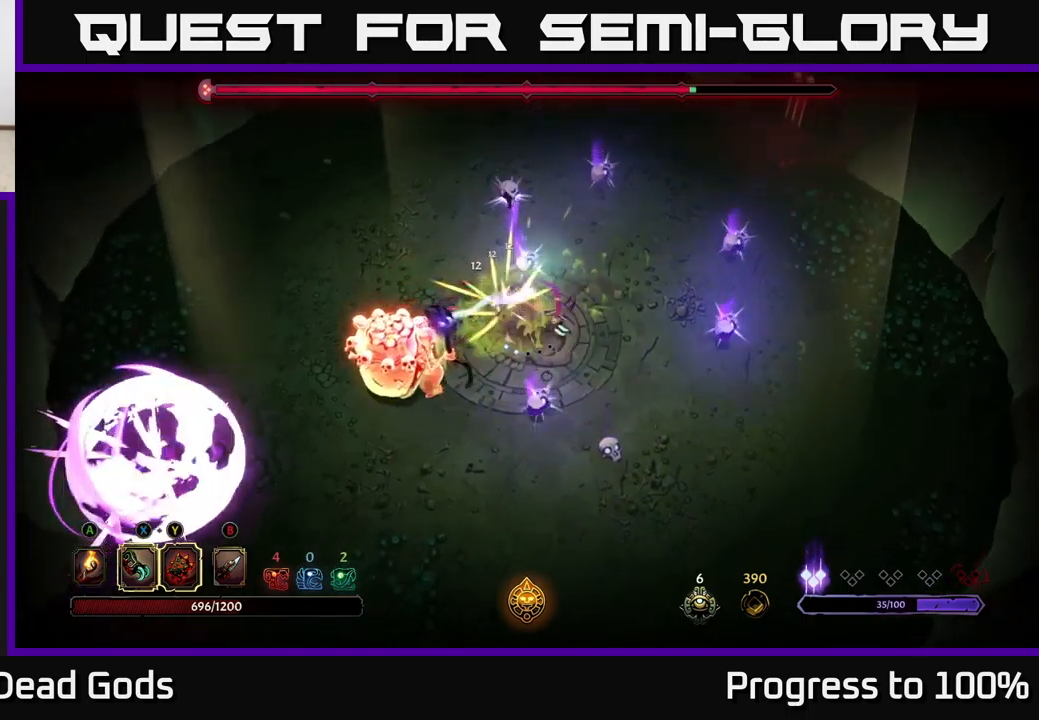
{"dt_ms": 500, "buttons": [], "left_stick": "left", "right_stick": "center", "events": [[167, "left_stick", "center"], [417, "left_stick", "left"]]}
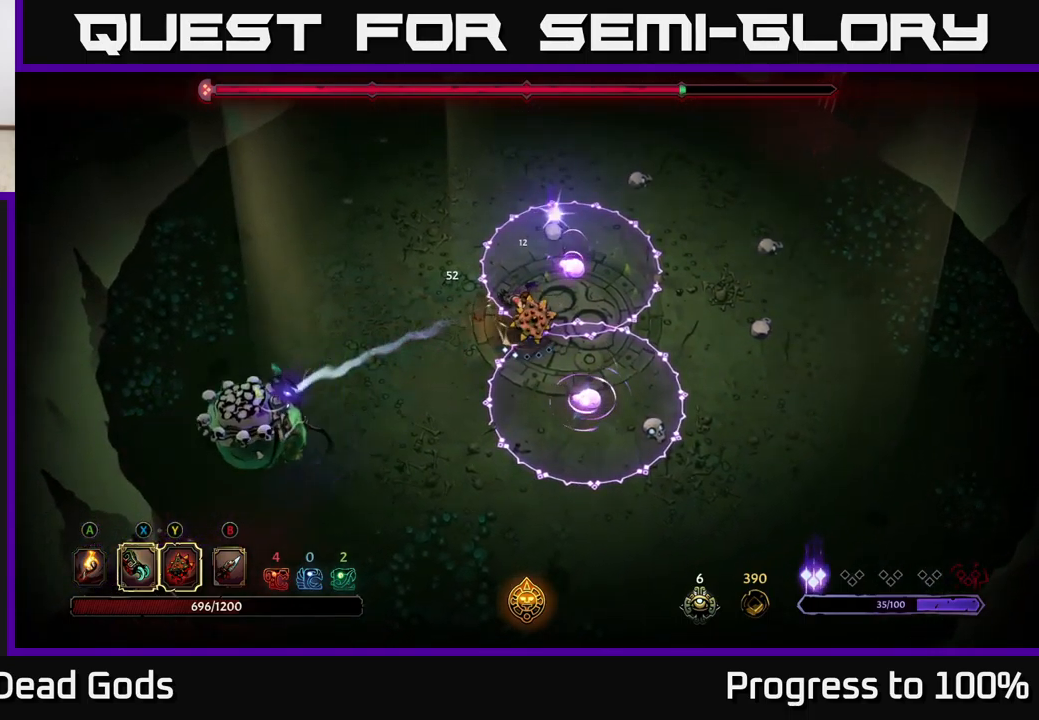
{"dt_ms": 500, "buttons": [], "left_stick": "left", "right_stick": "center", "events": [[317, "R2", "down"], [467, "R2", "up"]]}
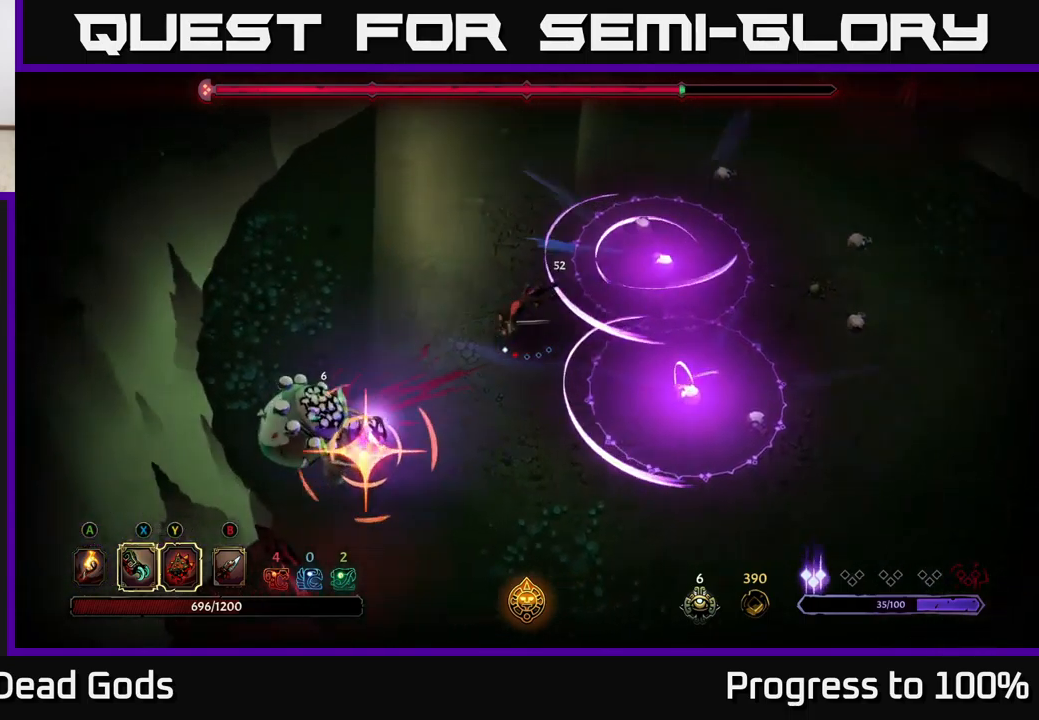
{"dt_ms": 500, "buttons": [], "left_stick": "up-left", "right_stick": "center", "events": [[117, "left_stick", "center"], [283, "left_stick", "left"], [433, "left_stick", "up-left"]]}
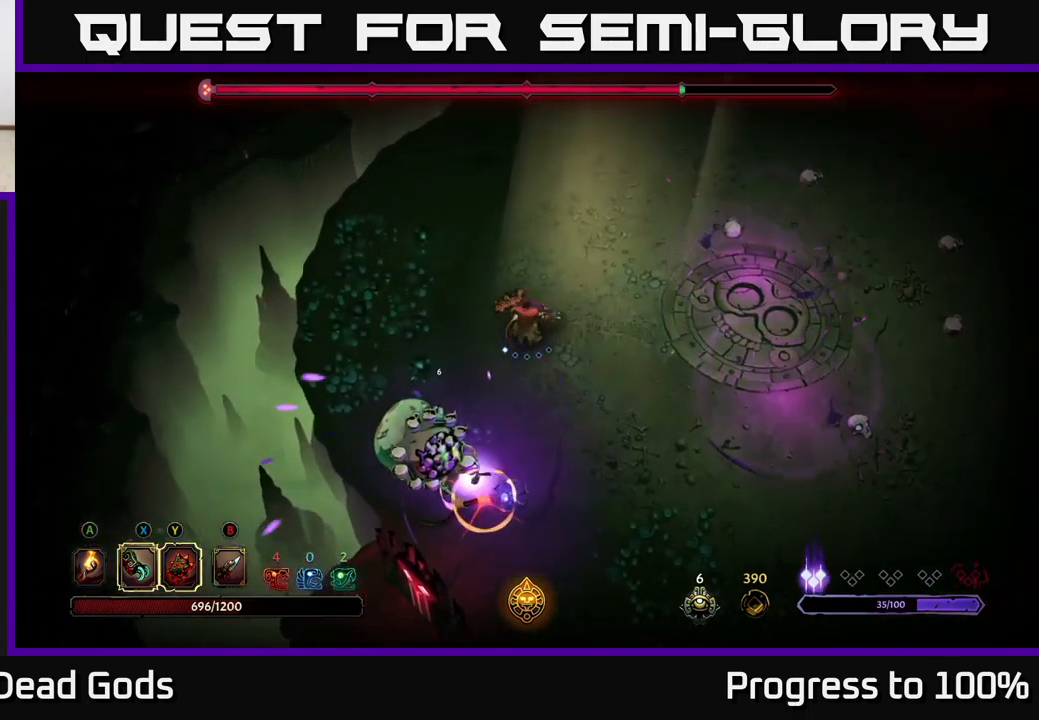
{"dt_ms": 1000, "buttons": [], "left_stick": "up-left", "right_stick": "center"}
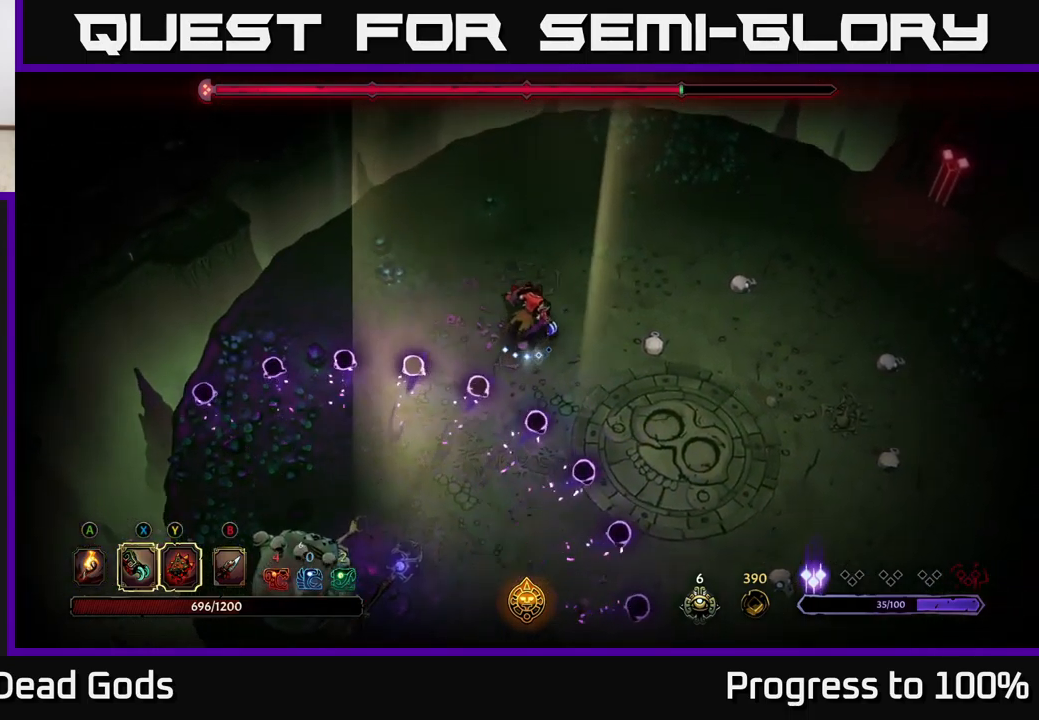
{"dt_ms": 500, "buttons": ["R2"], "left_stick": "down-left", "right_stick": "center", "events": [[67, "left_stick", "down-left"], [117, "R2", "down"]]}
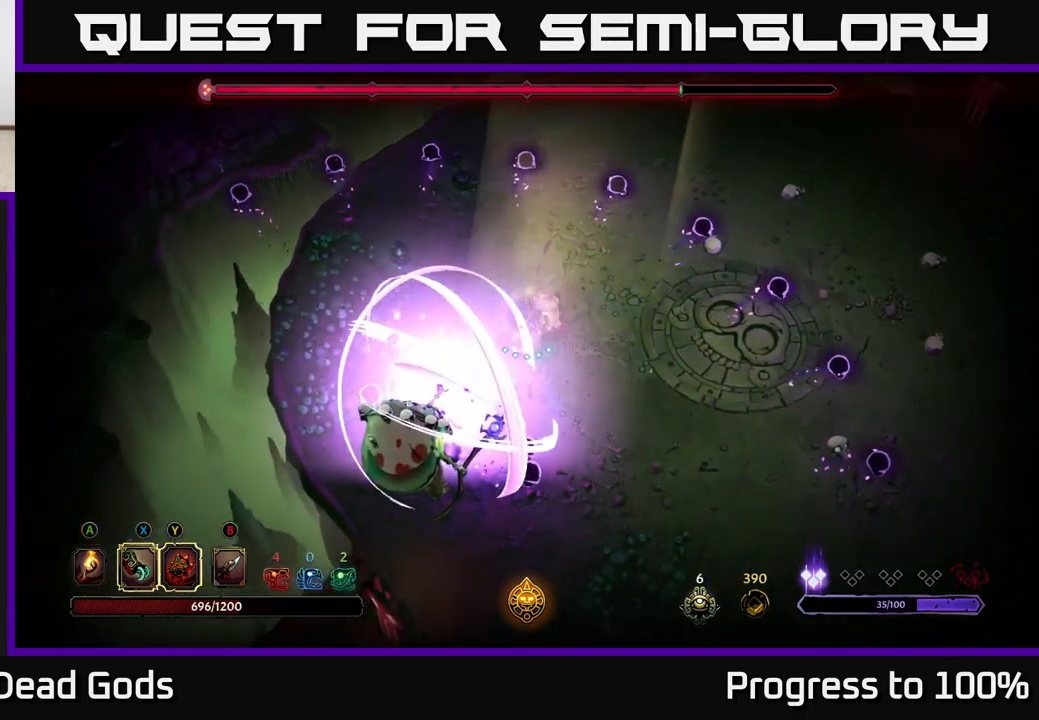
{"dt_ms": 500, "buttons": ["R2"], "left_stick": "center", "right_stick": "center", "events": [[33, "R2", "up"], [67, "left_stick", "down"], [133, "R2", "down"], [217, "R2", "up"], [267, "R2", "down"], [367, "R2", "up"], [467, "R2", "down"], [483, "left_stick", "center"]]}